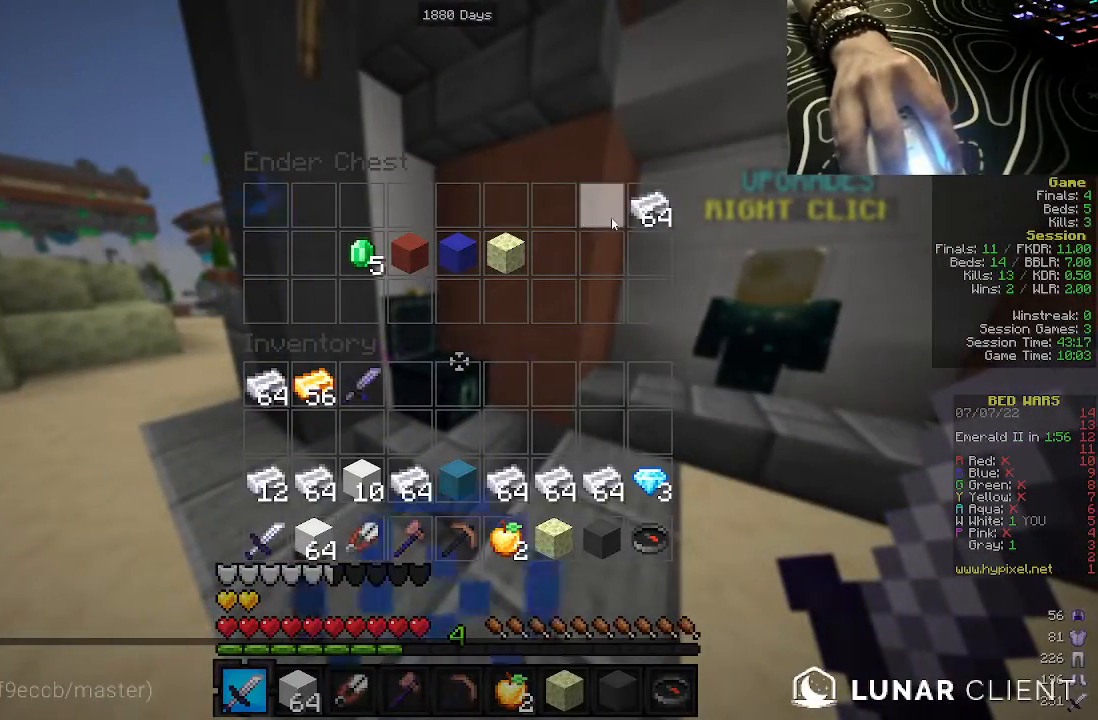
Gameplay with keyboard and mouse; each line is a JSON object with the keys and mouse buttons held at the frame after it. "events" lists presses ("down") and releases ("up") of "a", "d", "s", "w", "mouse_left" and "mouse_right" between this image and that frame as [ms after this image, input, new state], when the widget could be followed in between. "mouse_left", "mouse_right" = the "left", "right" buttons of the "mouse" list. No other keys are recorded. Fast repeated clicks can show as one long hold. Mouse movement is not recorded.
{"keys": [], "mouse": [], "events": []}
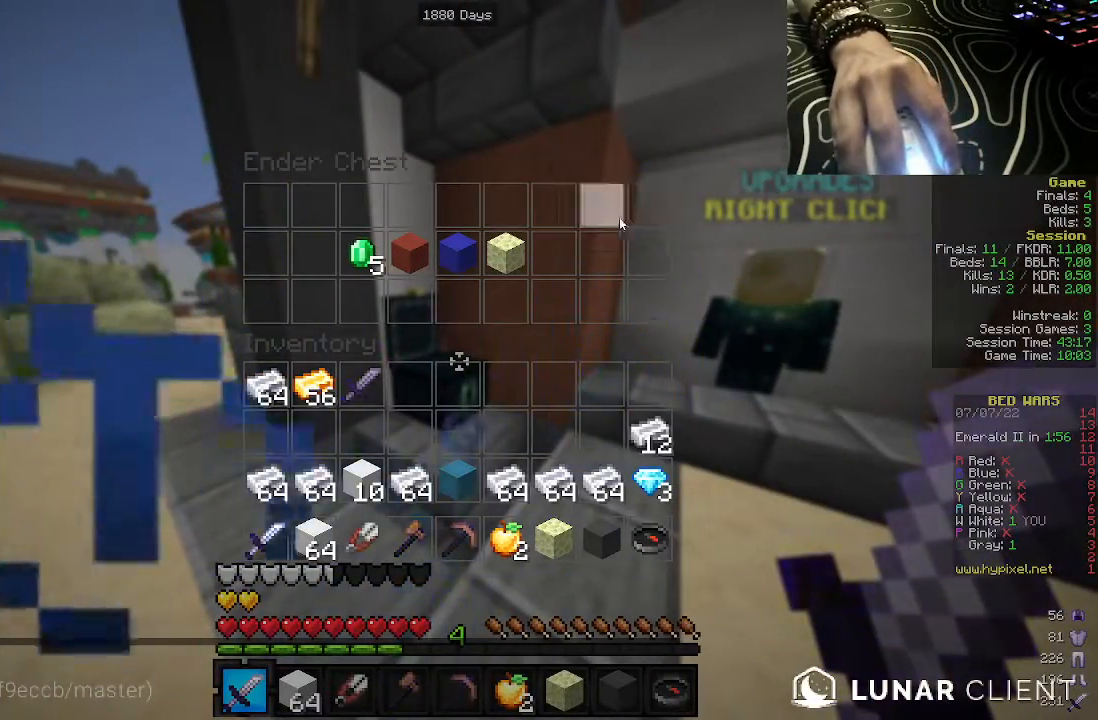
{"keys": ["a", "w"], "mouse": [], "events": [[150, "w", "down"], [167, "a", "down"]]}
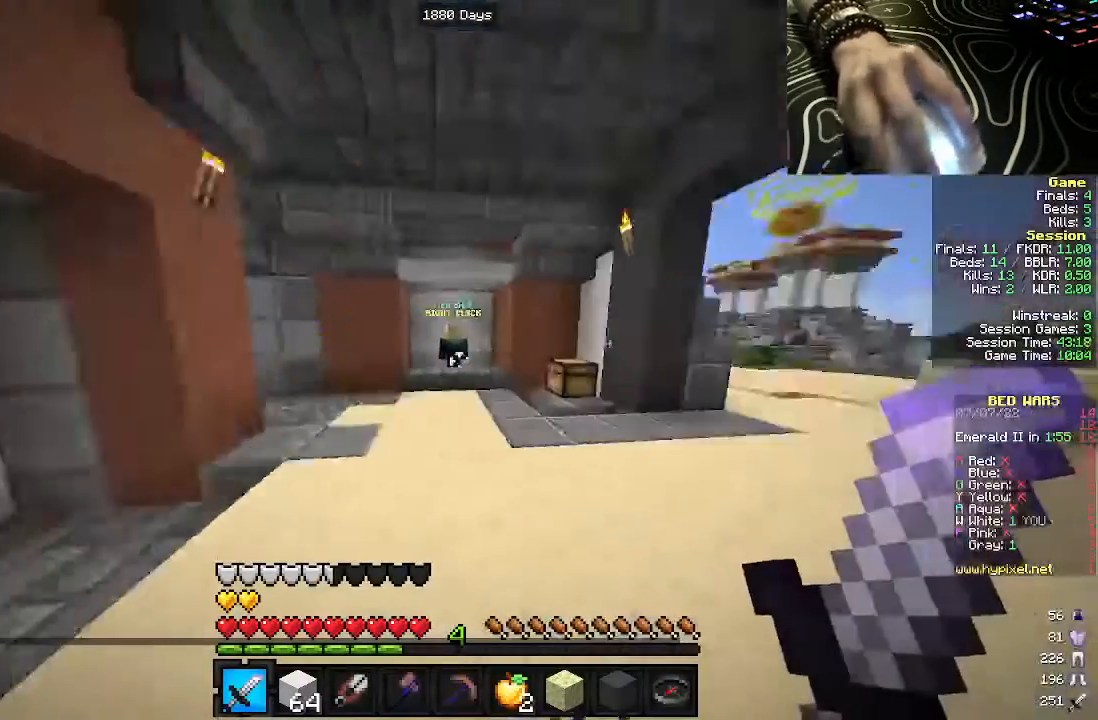
{"keys": ["w"], "mouse": [], "events": [[67, "a", "up"], [200, "a", "down"], [500, "a", "up"]]}
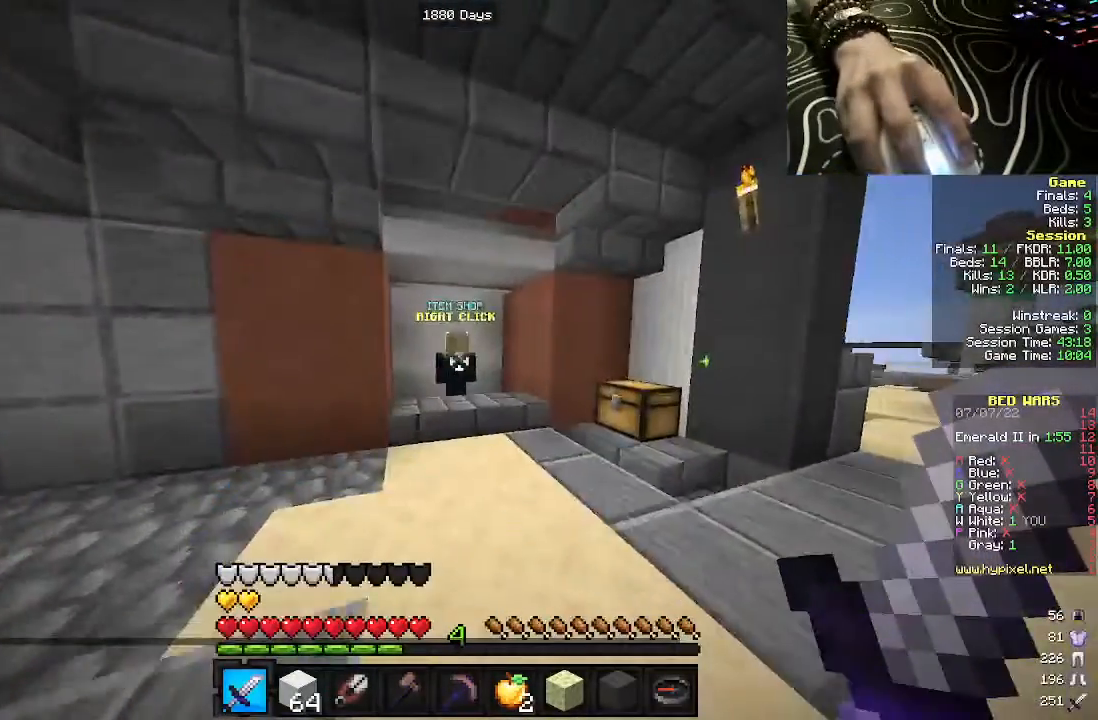
{"keys": [], "mouse": [], "events": [[300, "mouse_right", "down"], [400, "w", "up"], [433, "mouse_right", "up"]]}
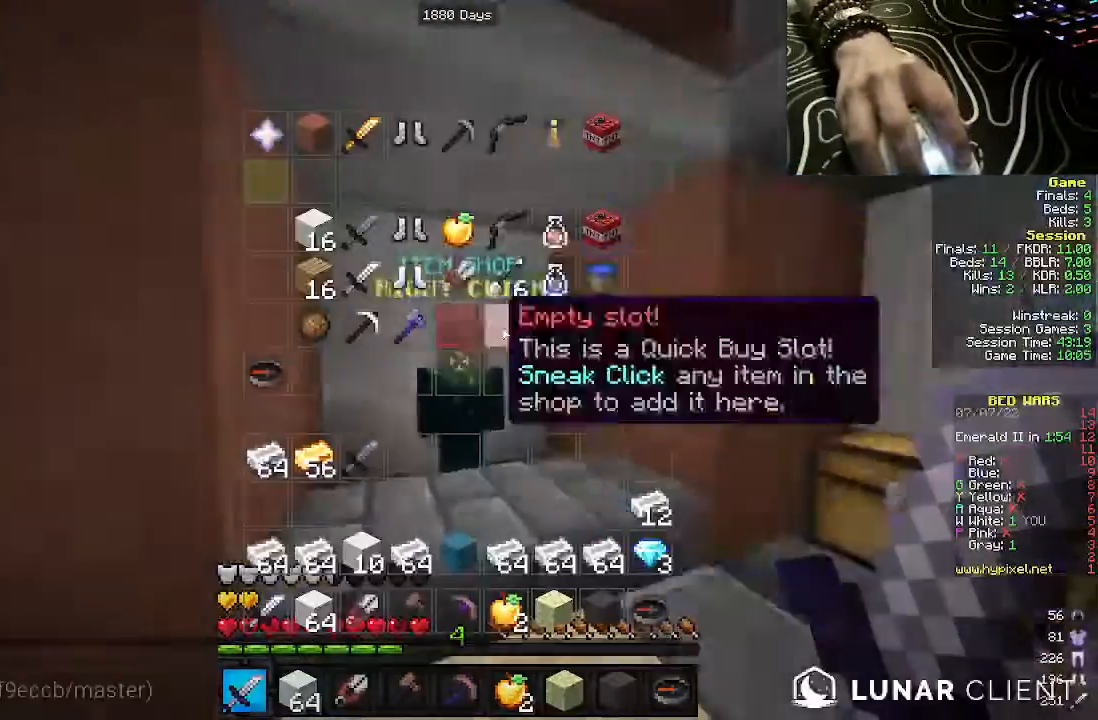
{"keys": [], "mouse": [], "events": []}
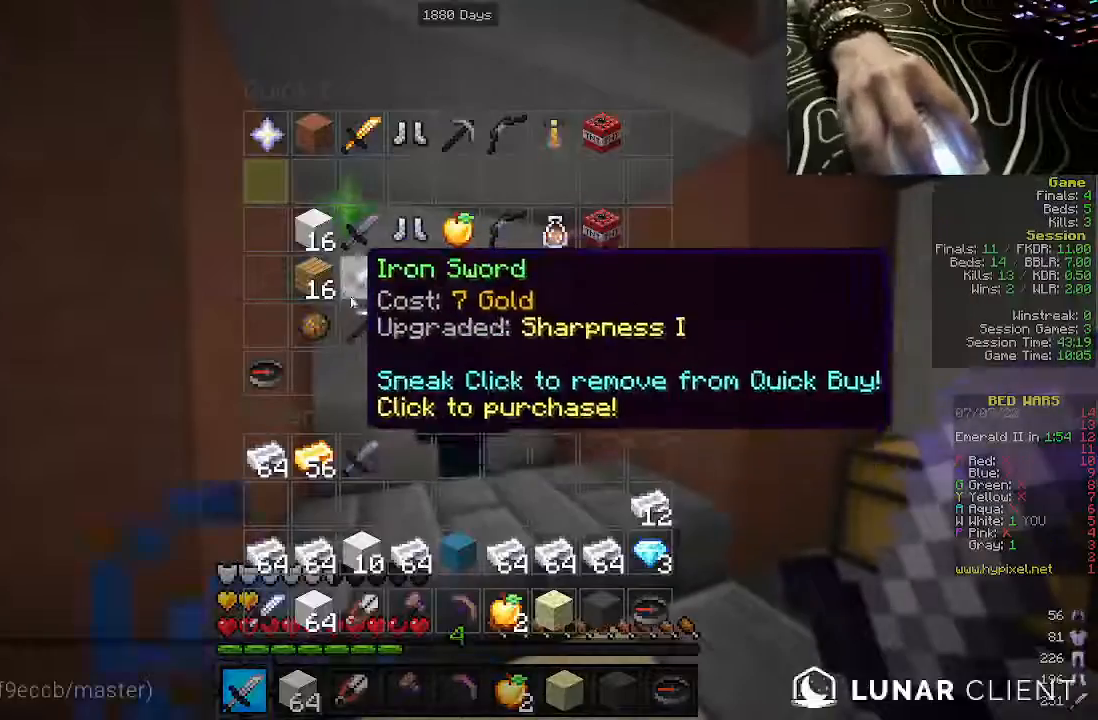
{"keys": [], "mouse": [], "events": []}
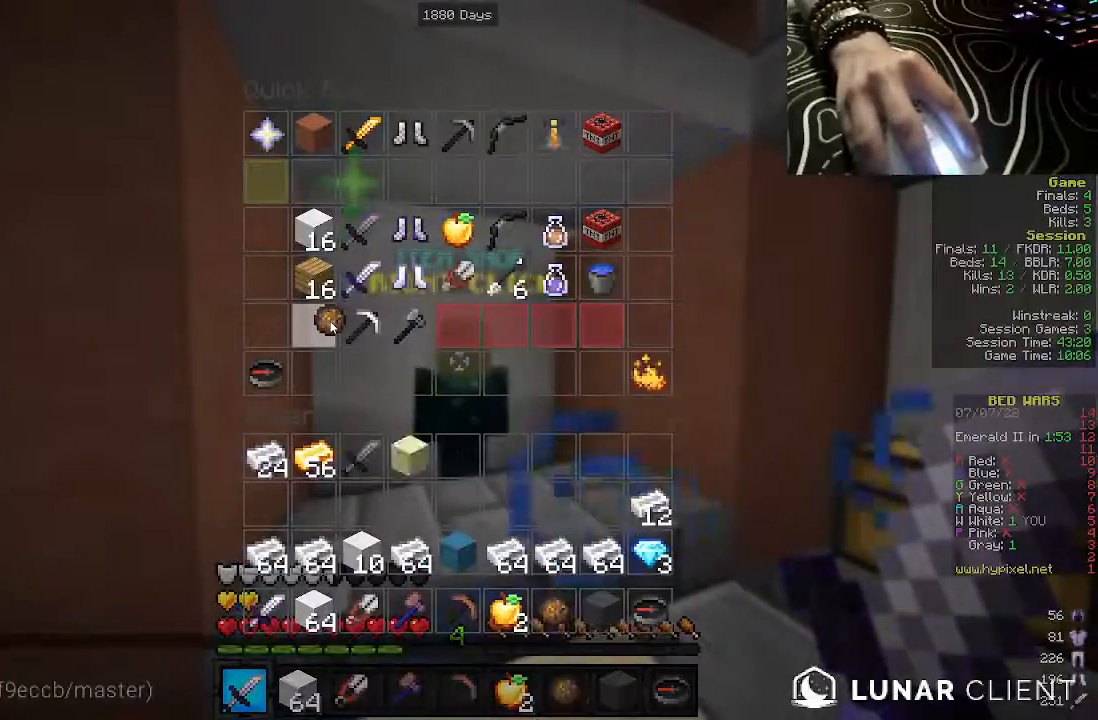
{"keys": [], "mouse": [], "events": []}
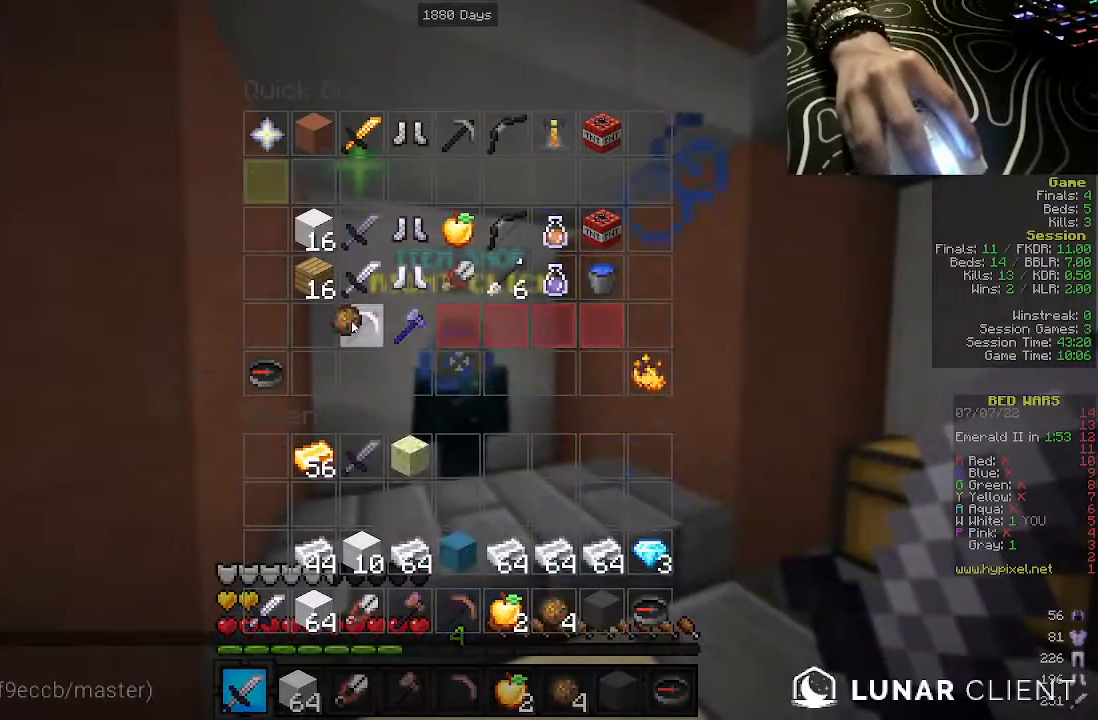
{"keys": [], "mouse": [], "events": []}
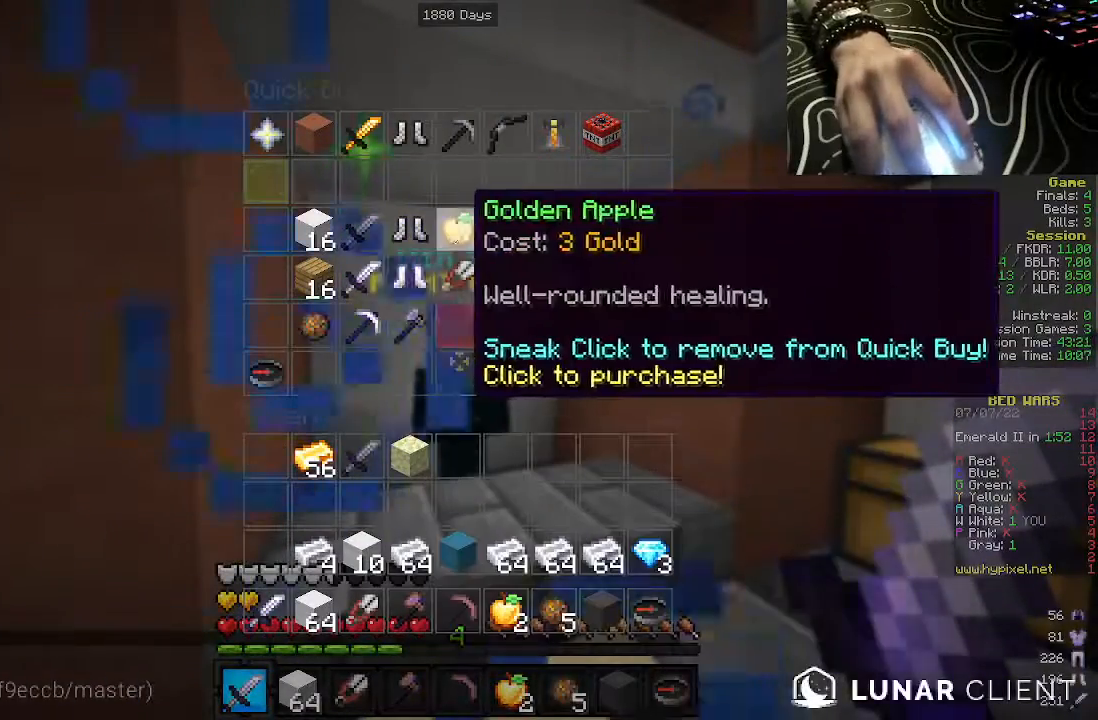
{"keys": [], "mouse": [], "events": []}
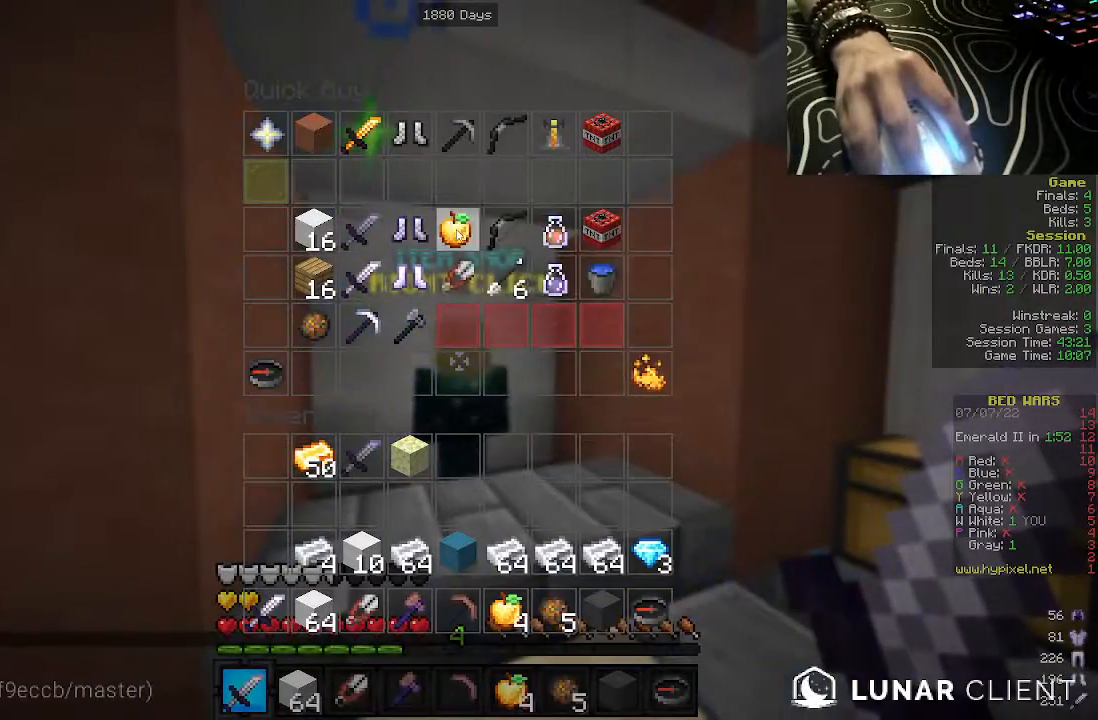
{"keys": [], "mouse": [], "events": []}
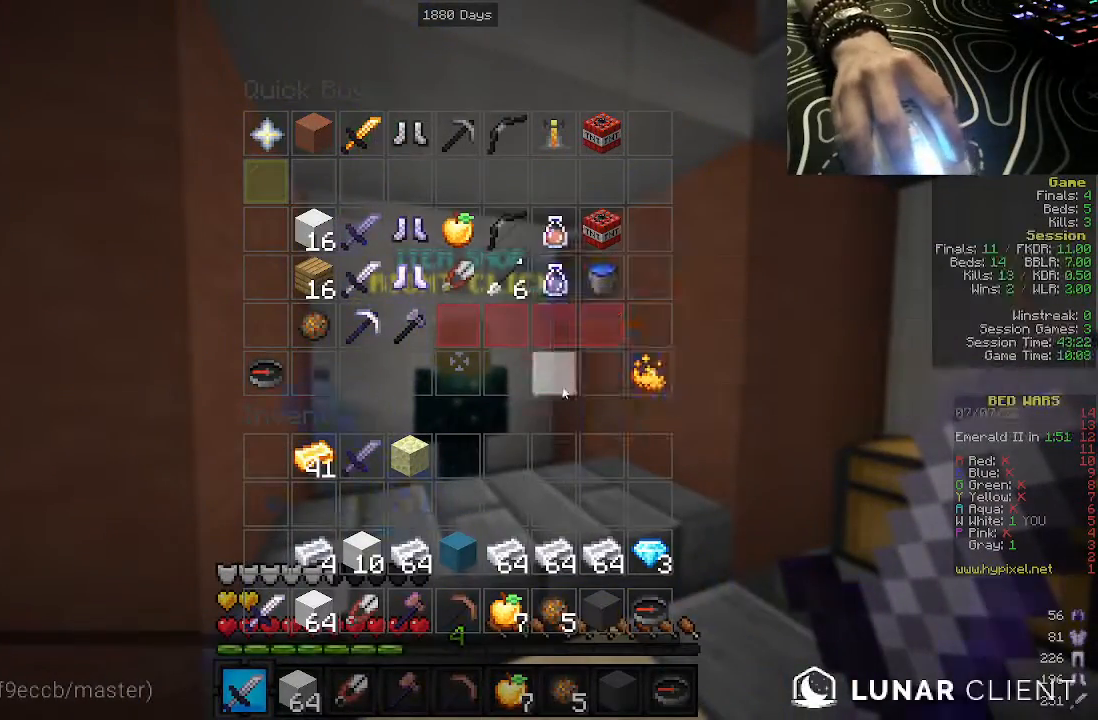
{"keys": [], "mouse": [], "events": []}
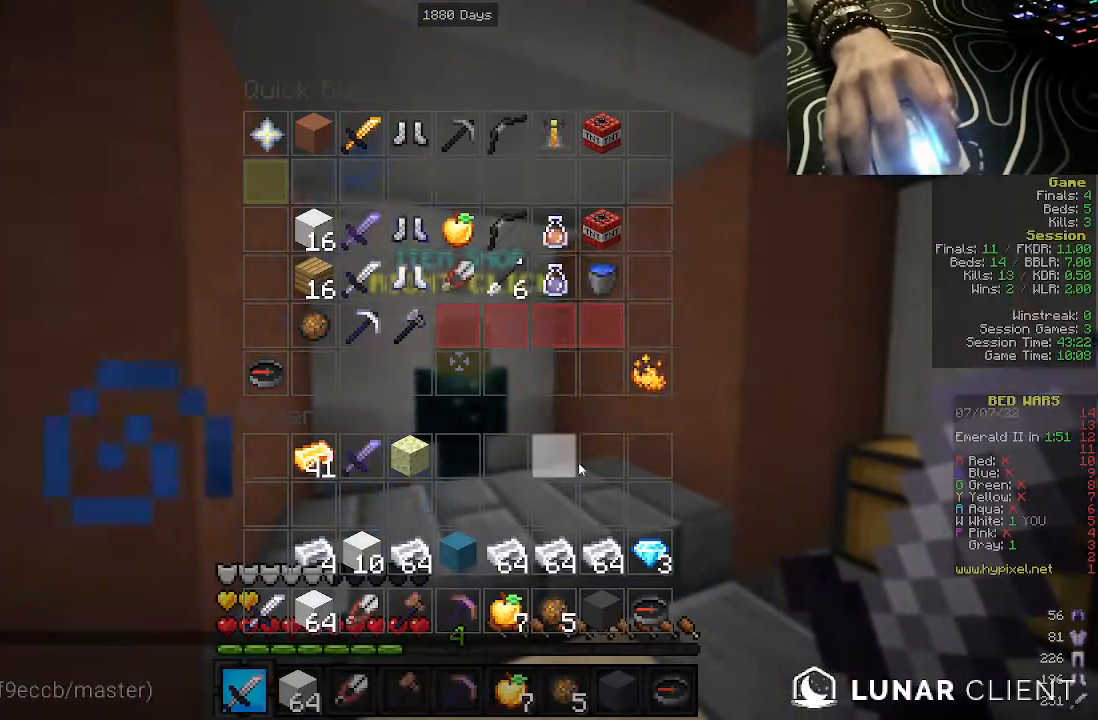
{"keys": [], "mouse": [], "events": [[183, "s", "down"], [500, "s", "up"]]}
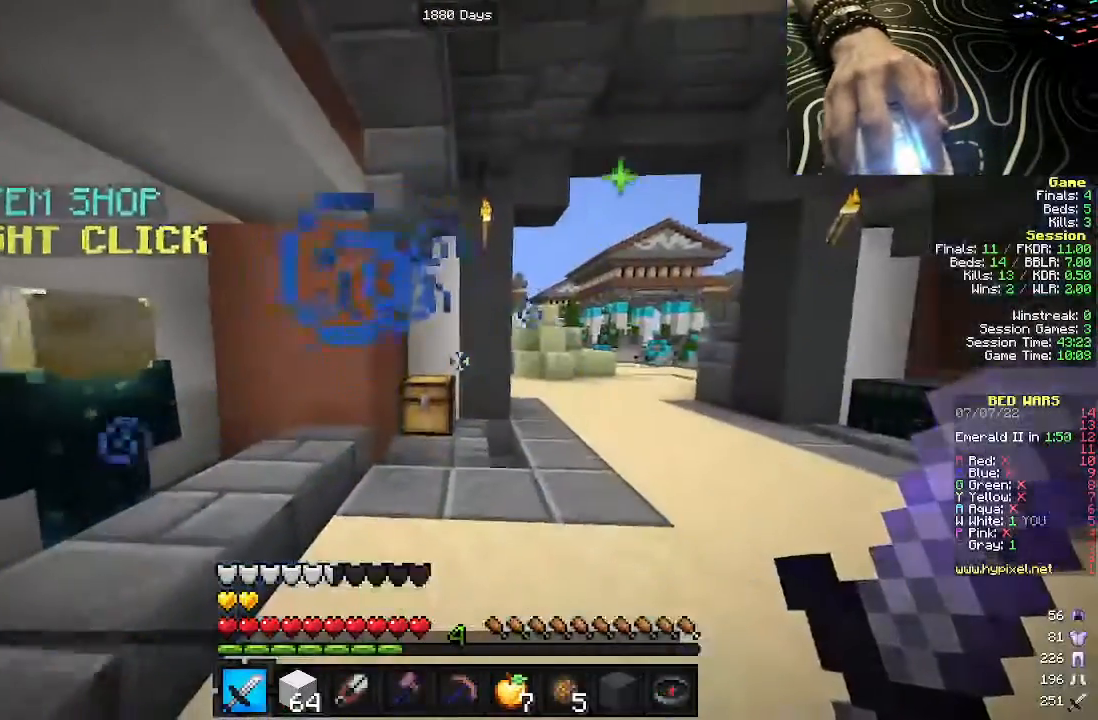
{"keys": [], "mouse": ["right"], "events": [[150, "a", "down"], [217, "w", "down"], [250, "a", "up"], [383, "w", "up"], [400, "mouse_right", "down"]]}
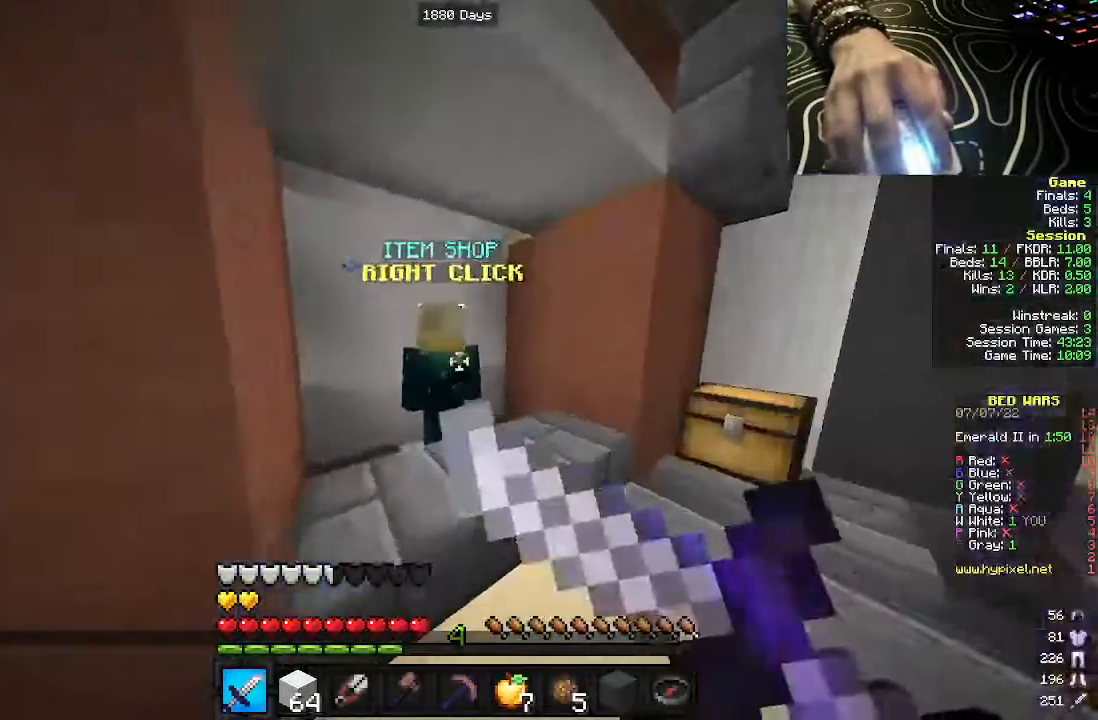
{"keys": [], "mouse": [], "events": [[50, "mouse_right", "up"]]}
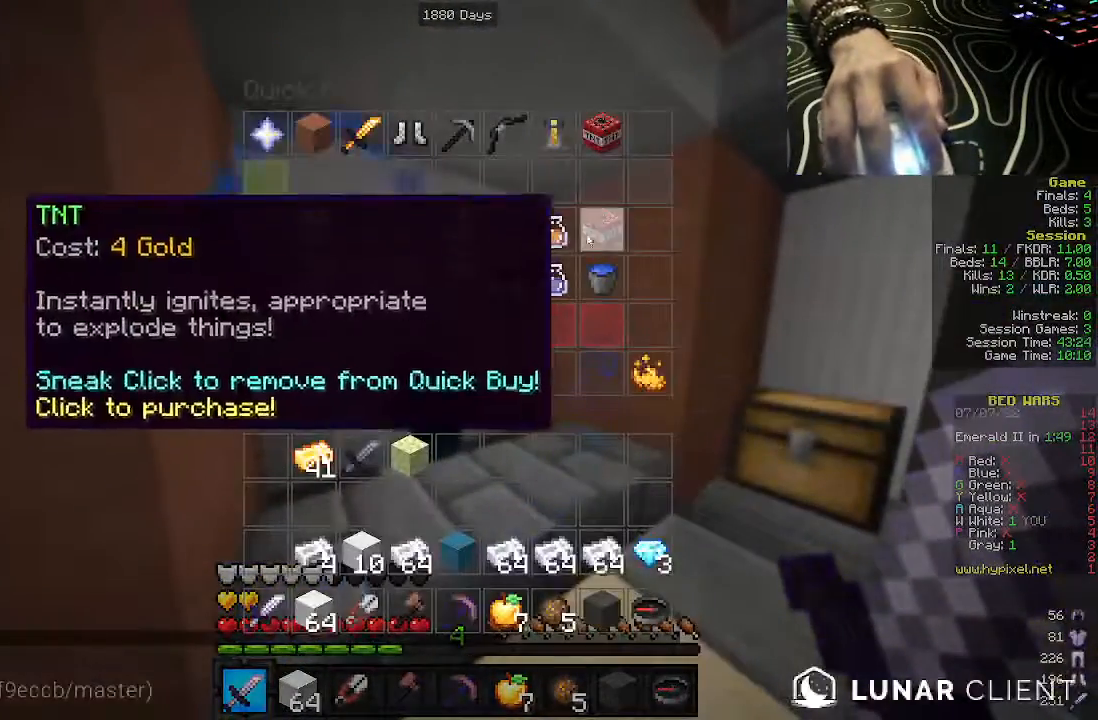
{"keys": [], "mouse": [], "events": []}
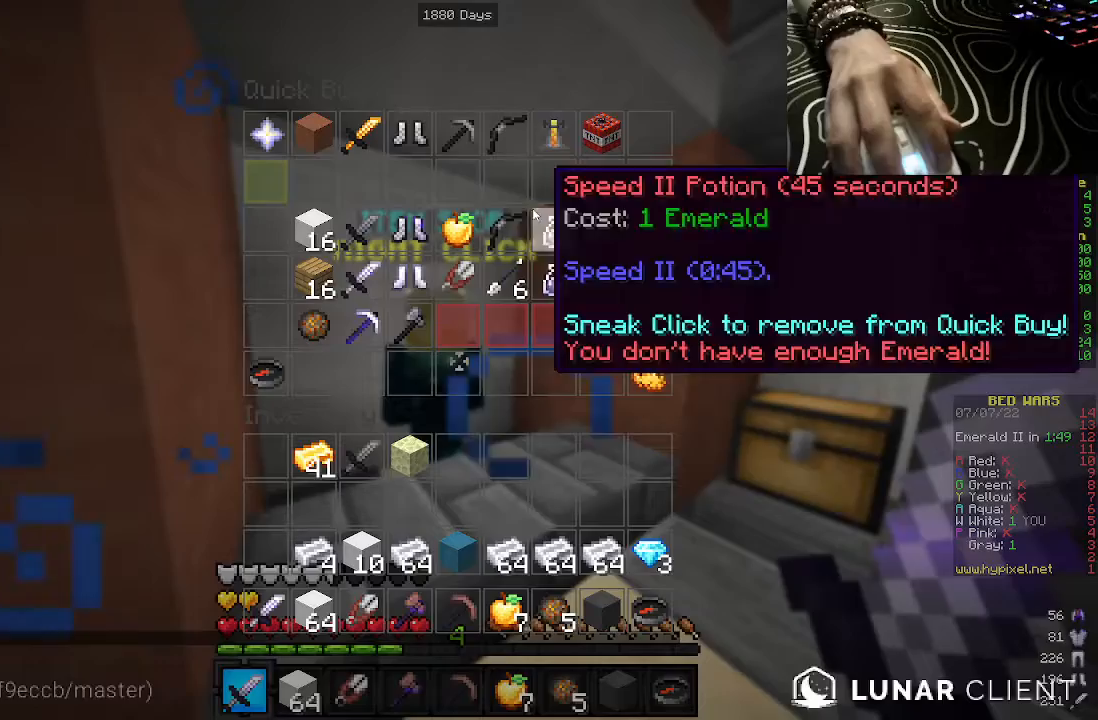
{"keys": [], "mouse": [], "events": []}
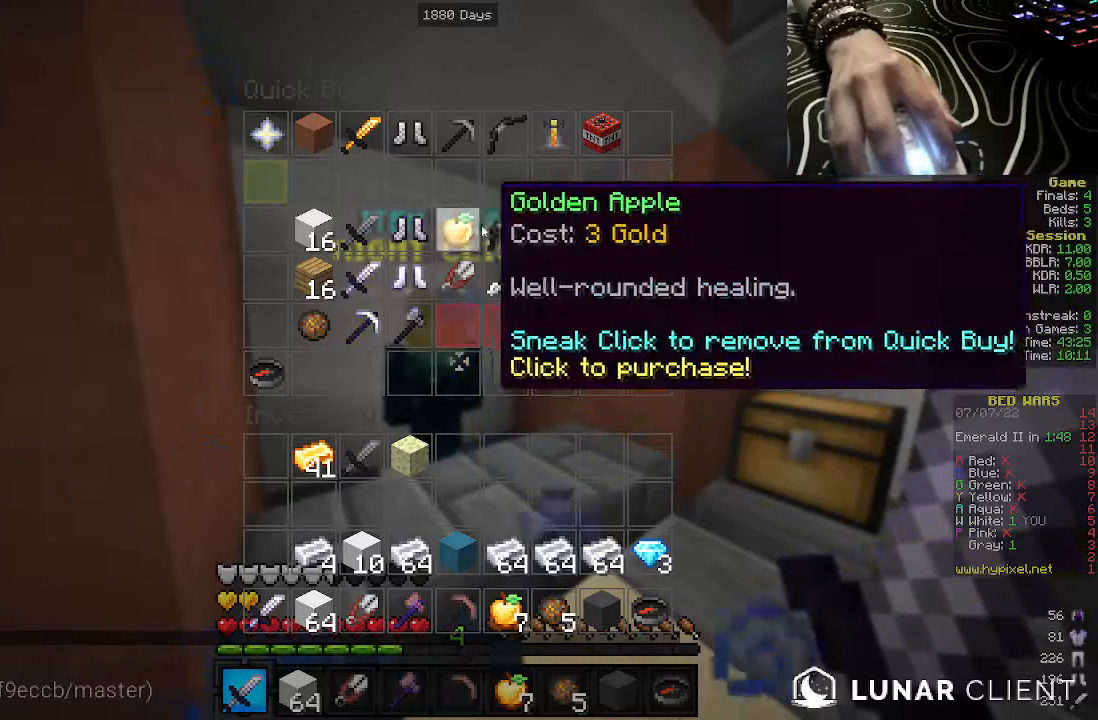
{"keys": [], "mouse": [], "events": []}
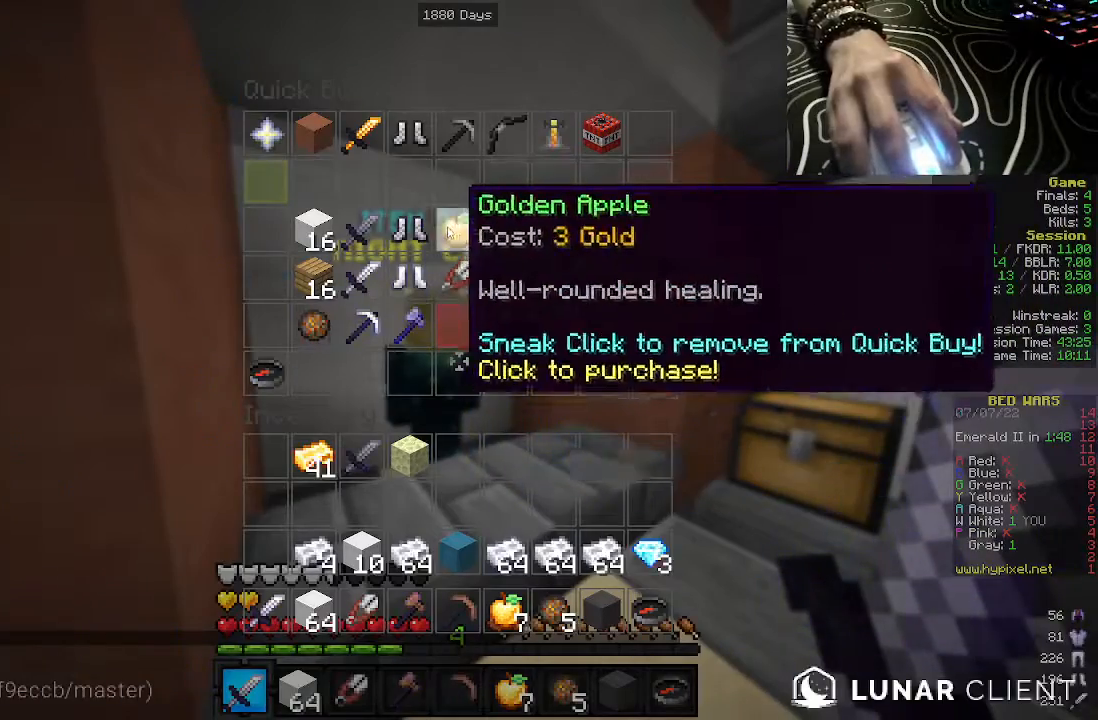
{"keys": [], "mouse": [], "events": []}
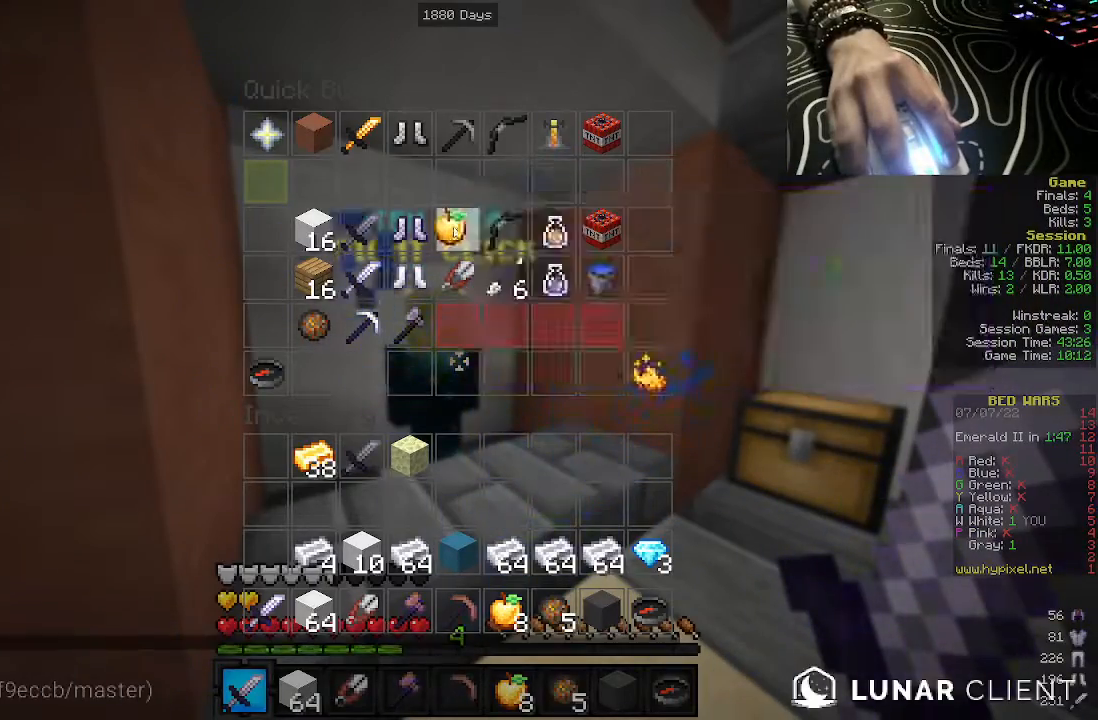
{"keys": [], "mouse": [], "events": []}
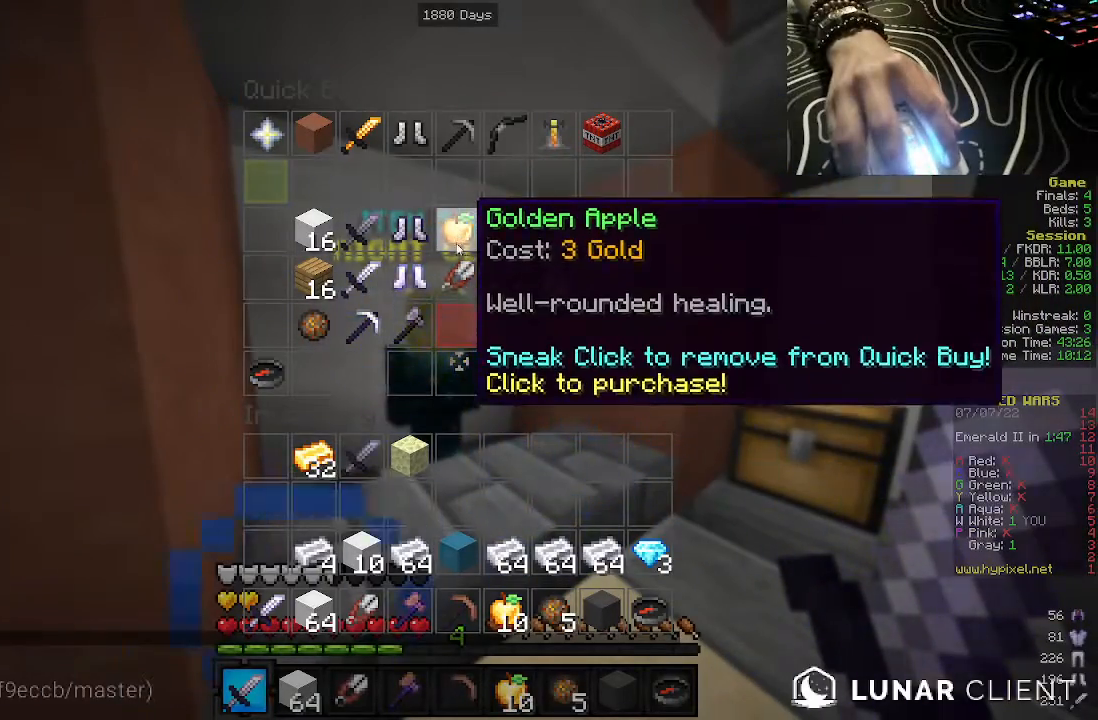
{"keys": [], "mouse": [], "events": []}
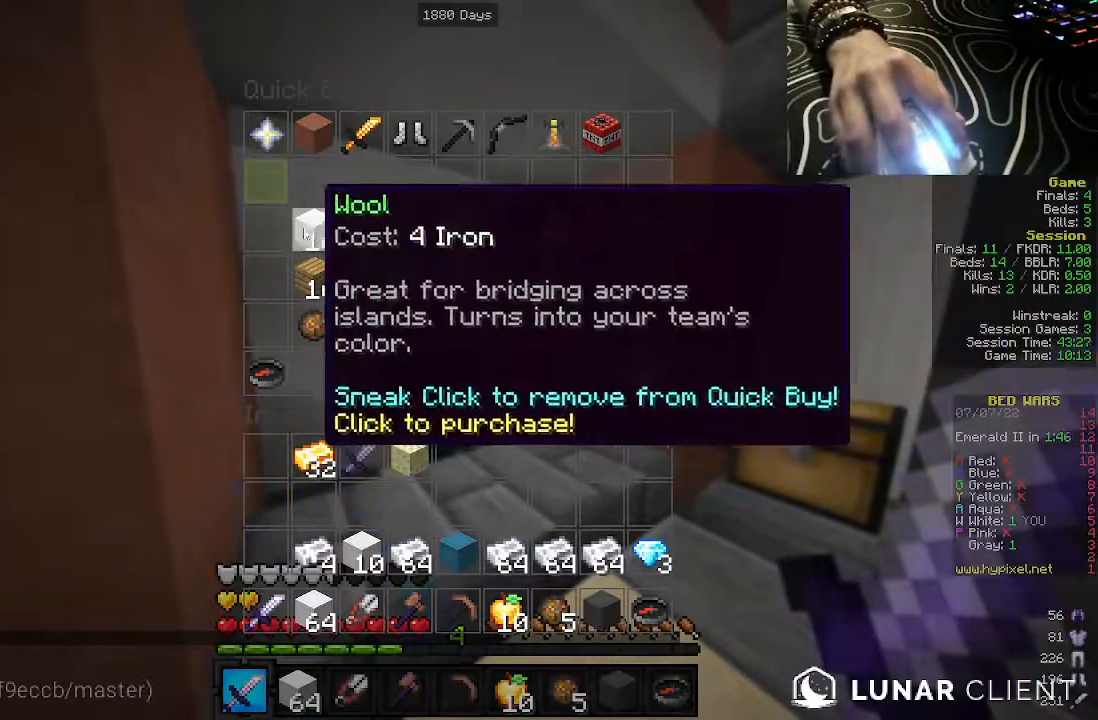
{"keys": [], "mouse": [], "events": []}
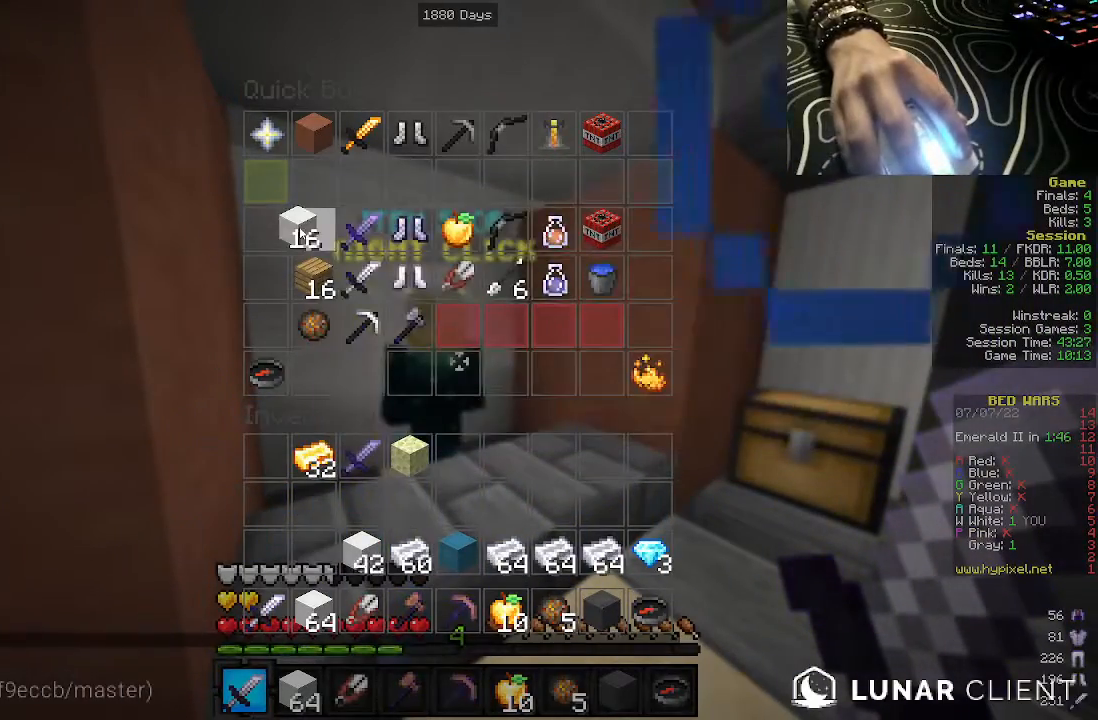
{"keys": [], "mouse": [], "events": []}
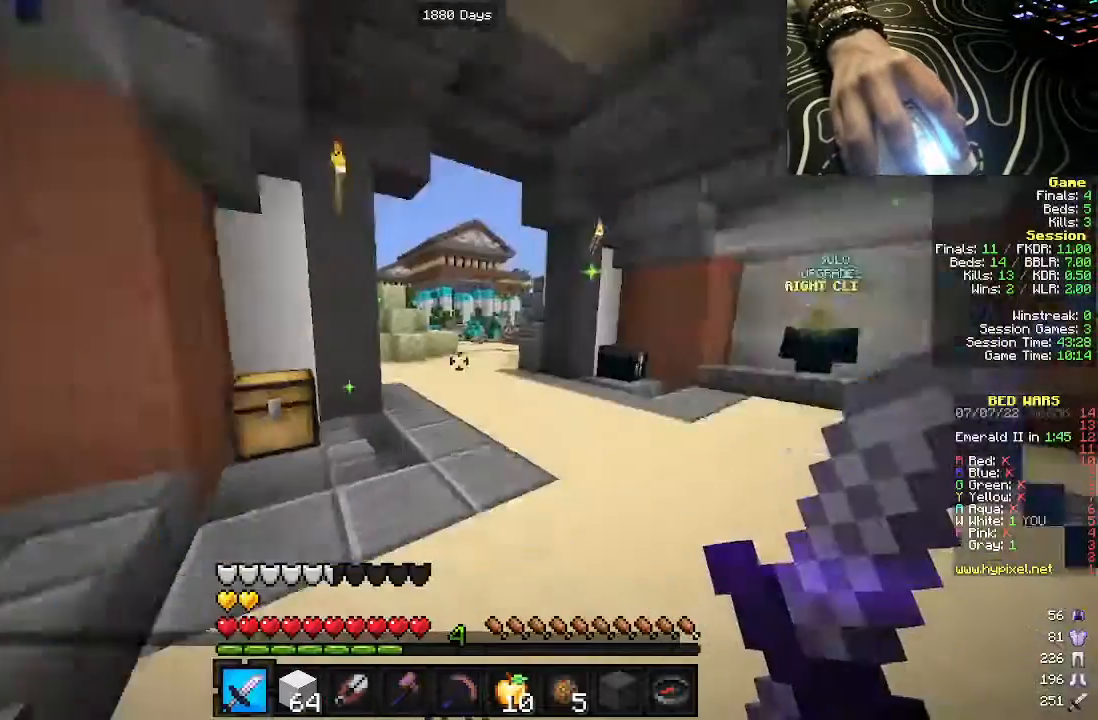
{"keys": ["w"], "mouse": []}
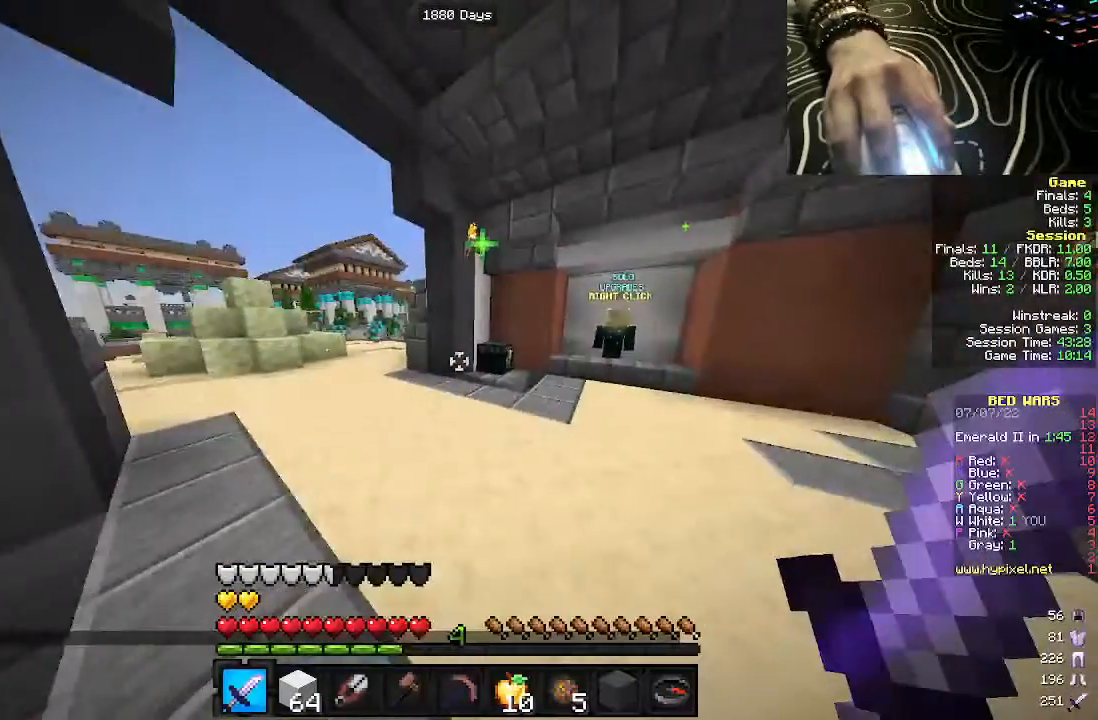
{"keys": ["a", "w"], "mouse": [], "events": [[433, "a", "down"]]}
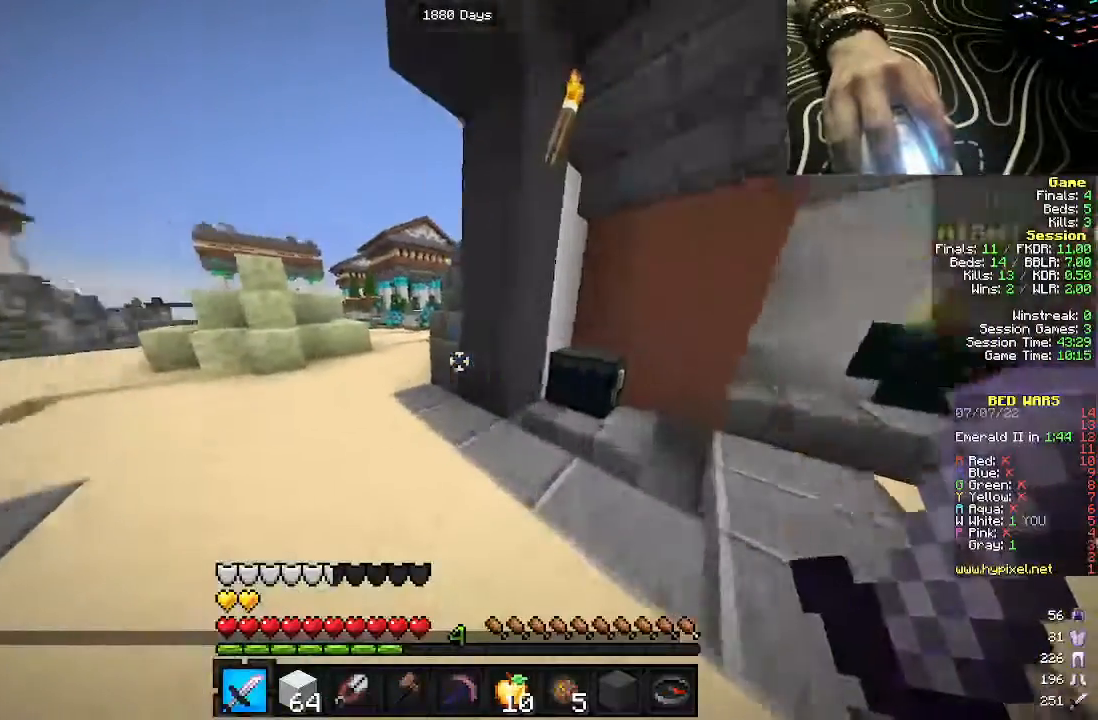
{"keys": [], "mouse": [], "events": [[400, "a", "up"], [400, "w", "up"]]}